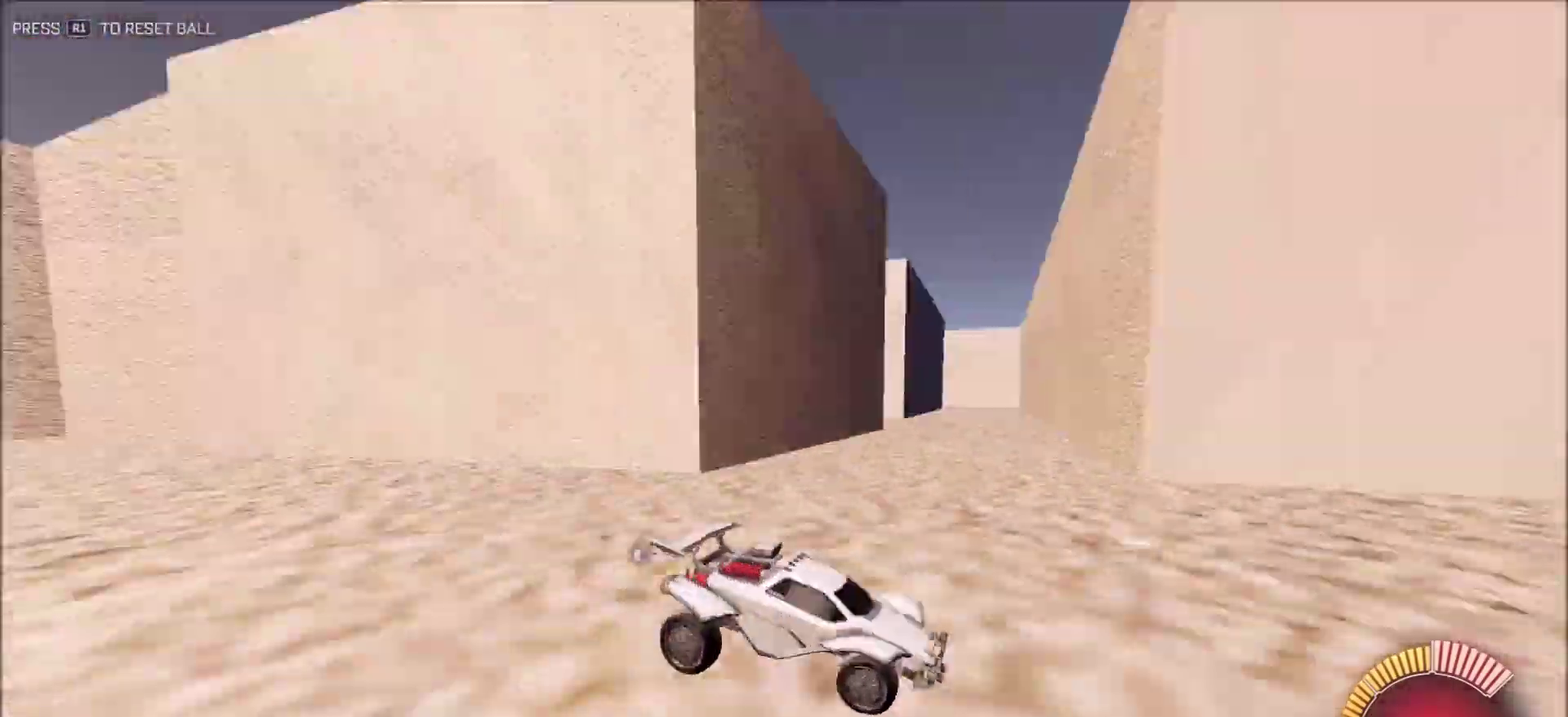
Gameplay with a controller (PlayStation layout); each line is a JSON object with the inputs held at the frame after it (dt_ms = milliseconds from this image to that frame). "button_events" lists button changes between this image and that frame as [ms after this image, input, new state], when the widget could be followed in between (sticks are given only as held states). This document gives stick clicks only as held states, not as events.
{"dt_ms": 400, "buttons": ["CIRCLE", "R2"], "left_stick": "center", "right_stick": "right", "button_events": [[67, "TRIANGLE", "up"], [367, "CIRCLE", "down"]]}
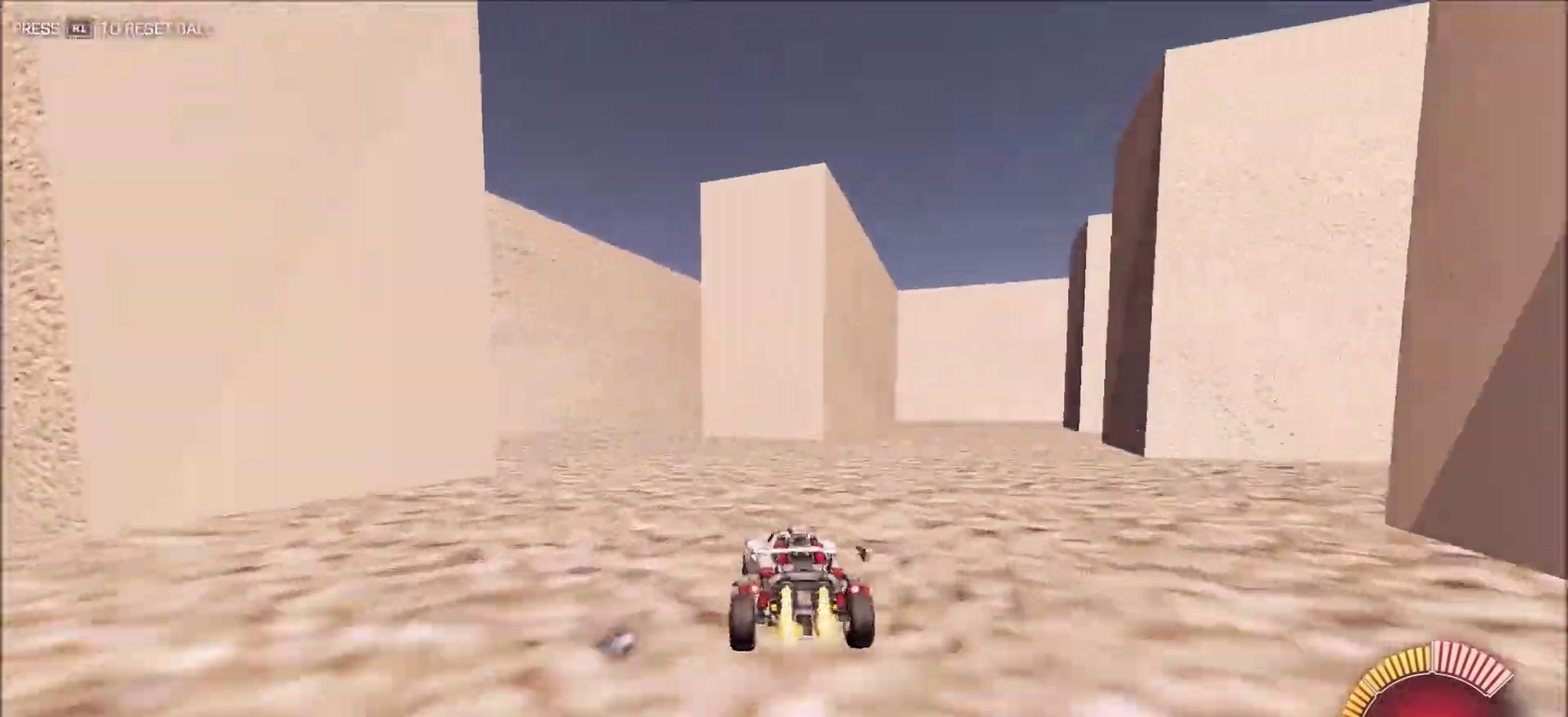
{"dt_ms": 500, "buttons": [], "left_stick": "left", "right_stick": "right", "button_events": [[267, "CIRCLE", "up"], [450, "R2", "up"]]}
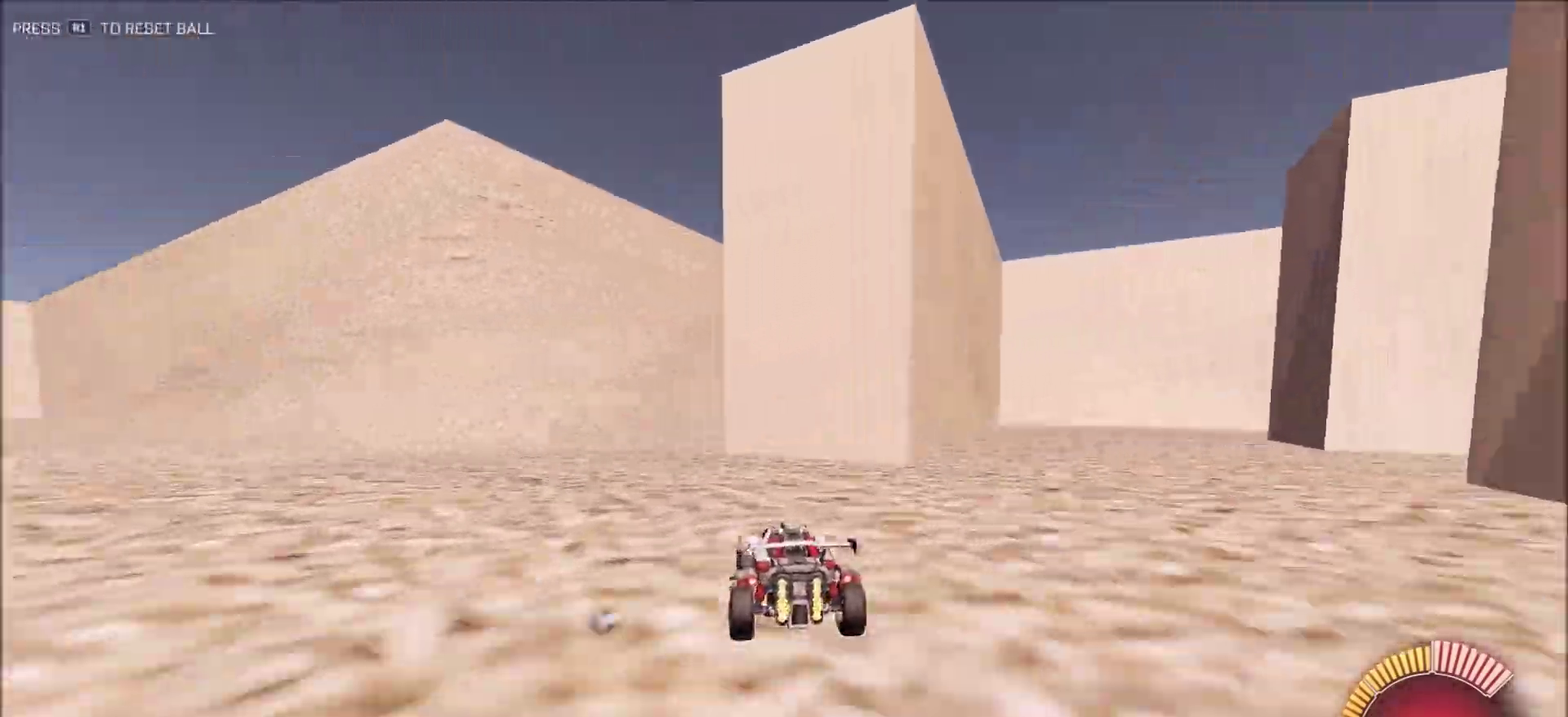
{"dt_ms": 500, "buttons": ["R2"], "left_stick": "center", "right_stick": "right", "button_events": [[83, "L2", "down"], [167, "L2", "up"], [167, "R2", "down"]]}
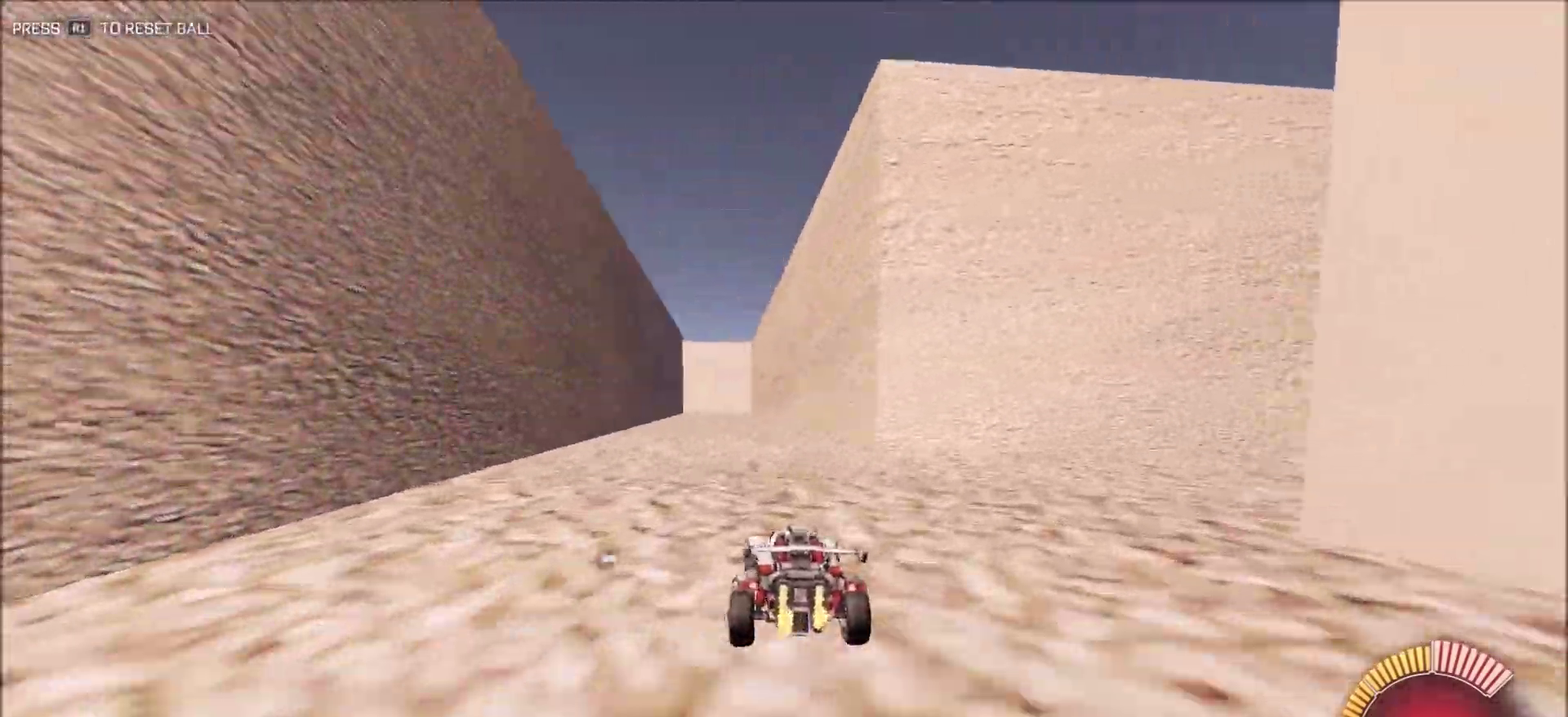
{"dt_ms": 400, "buttons": ["R2"], "left_stick": "center", "right_stick": "right", "button_events": []}
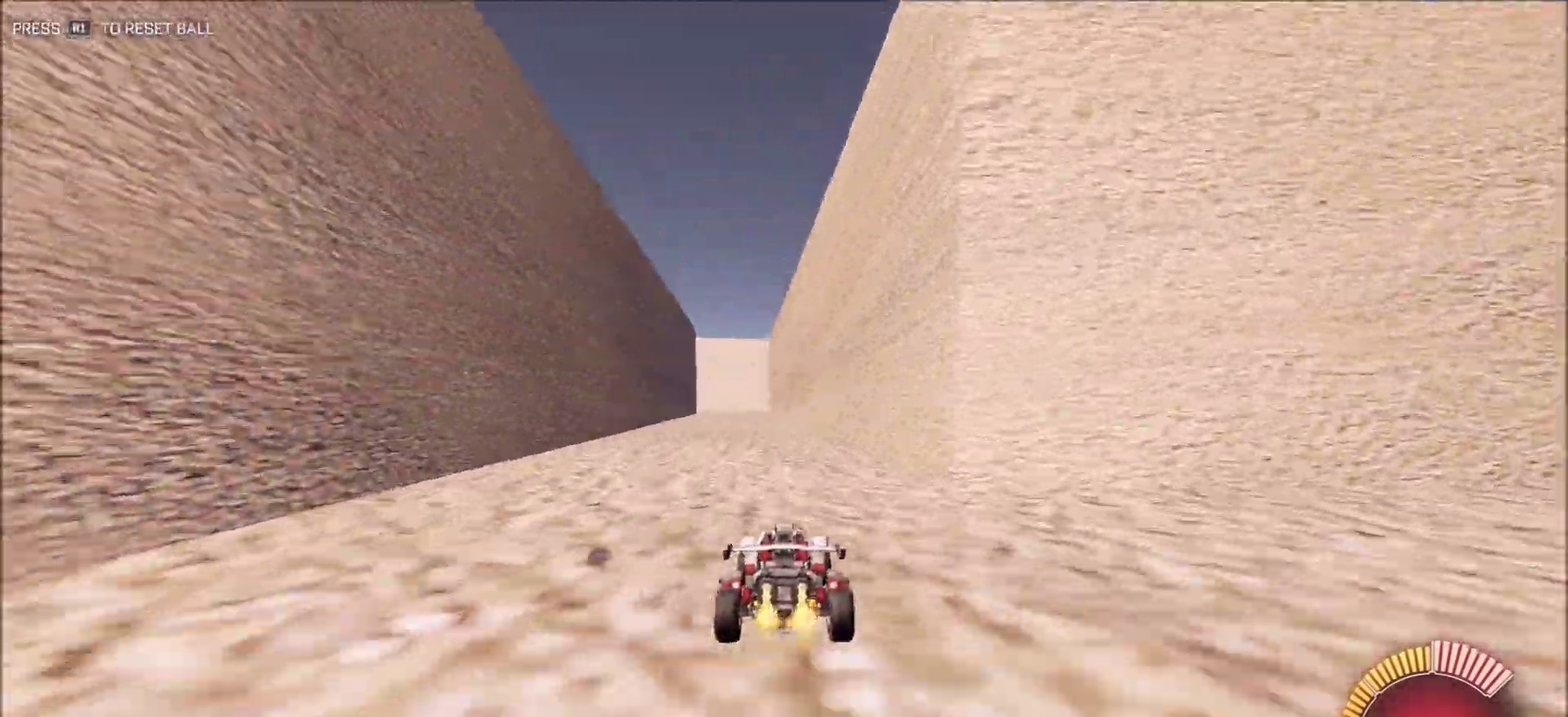
{"dt_ms": 600, "buttons": ["CIRCLE", "TRIANGLE", "L1", "R2"], "left_stick": "up", "right_stick": "right", "button_events": [[233, "CIRCLE", "down"], [317, "CROSS", "down"], [350, "L1", "down"], [417, "CROSS", "up"], [483, "CROSS", "down"], [517, "TRIANGLE", "down"], [600, "CROSS", "up"]]}
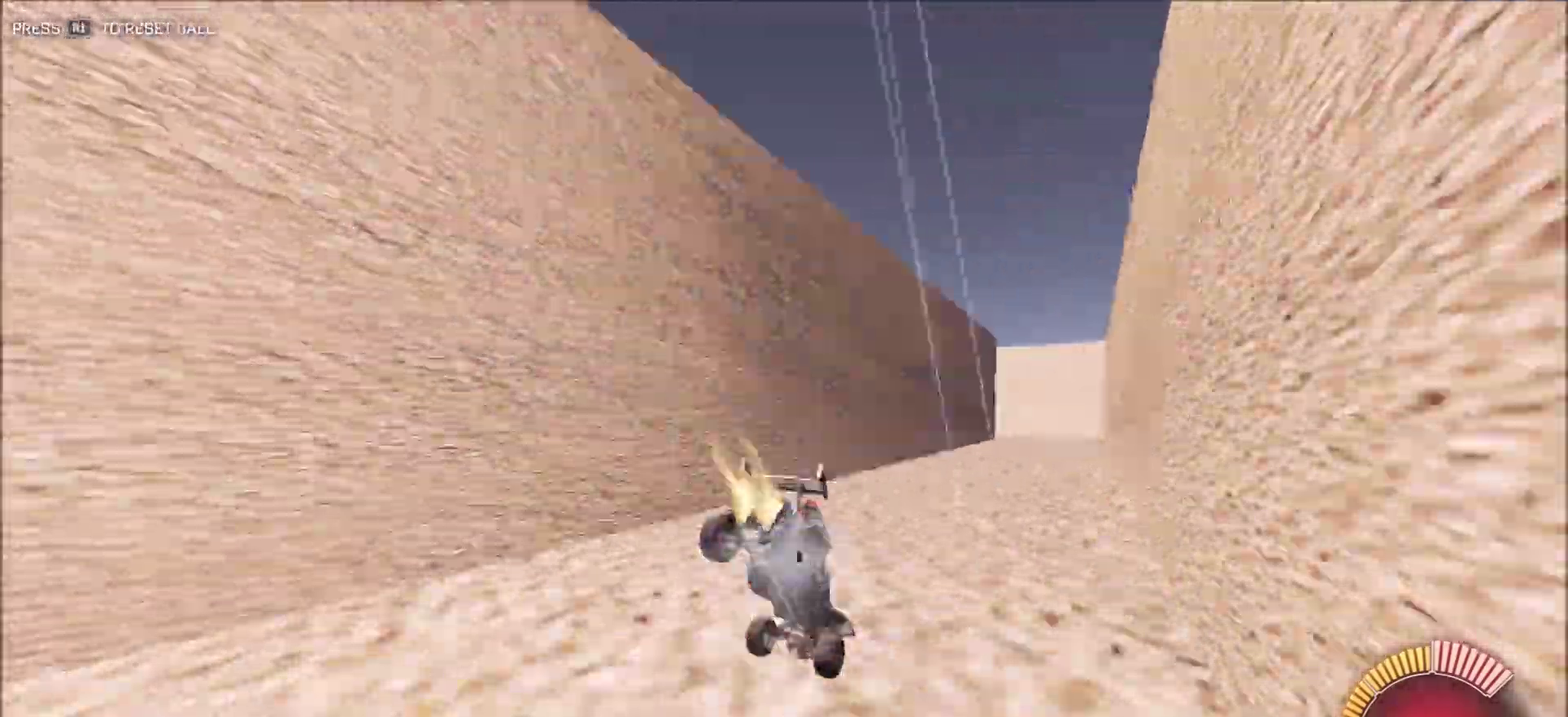
{"dt_ms": 300, "buttons": ["TRIANGLE", "R2"], "left_stick": "center", "right_stick": "right", "button_events": [[50, "L1", "up"], [50, "TRIANGLE", "up"], [100, "CIRCLE", "up"], [217, "TRIANGLE", "down"]]}
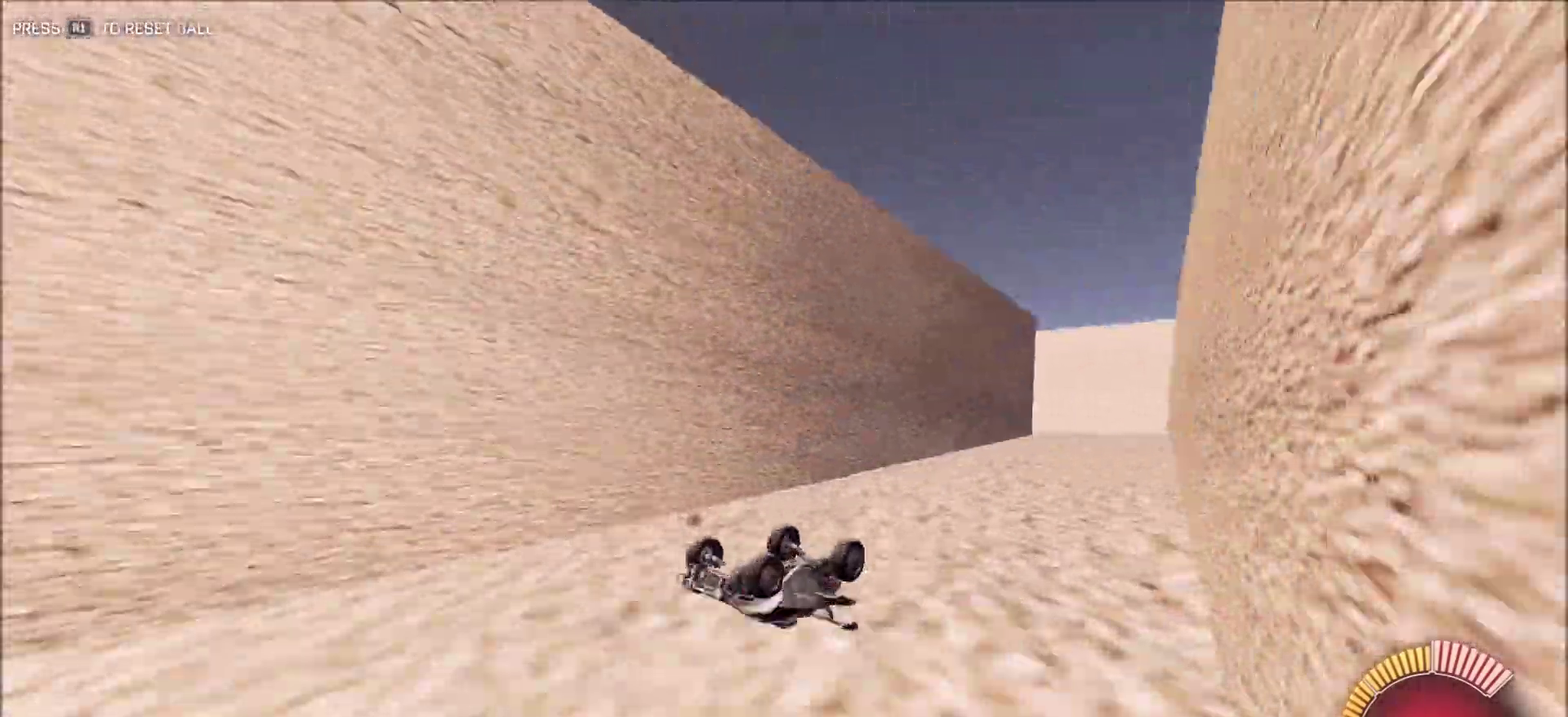
{"dt_ms": 900, "buttons": ["R2"], "left_stick": "center", "right_stick": "right", "button_events": [[33, "TRIANGLE", "up"], [583, "TRIANGLE", "down"], [683, "TRIANGLE", "up"], [750, "TRIANGLE", "down"], [833, "TRIANGLE", "up"]]}
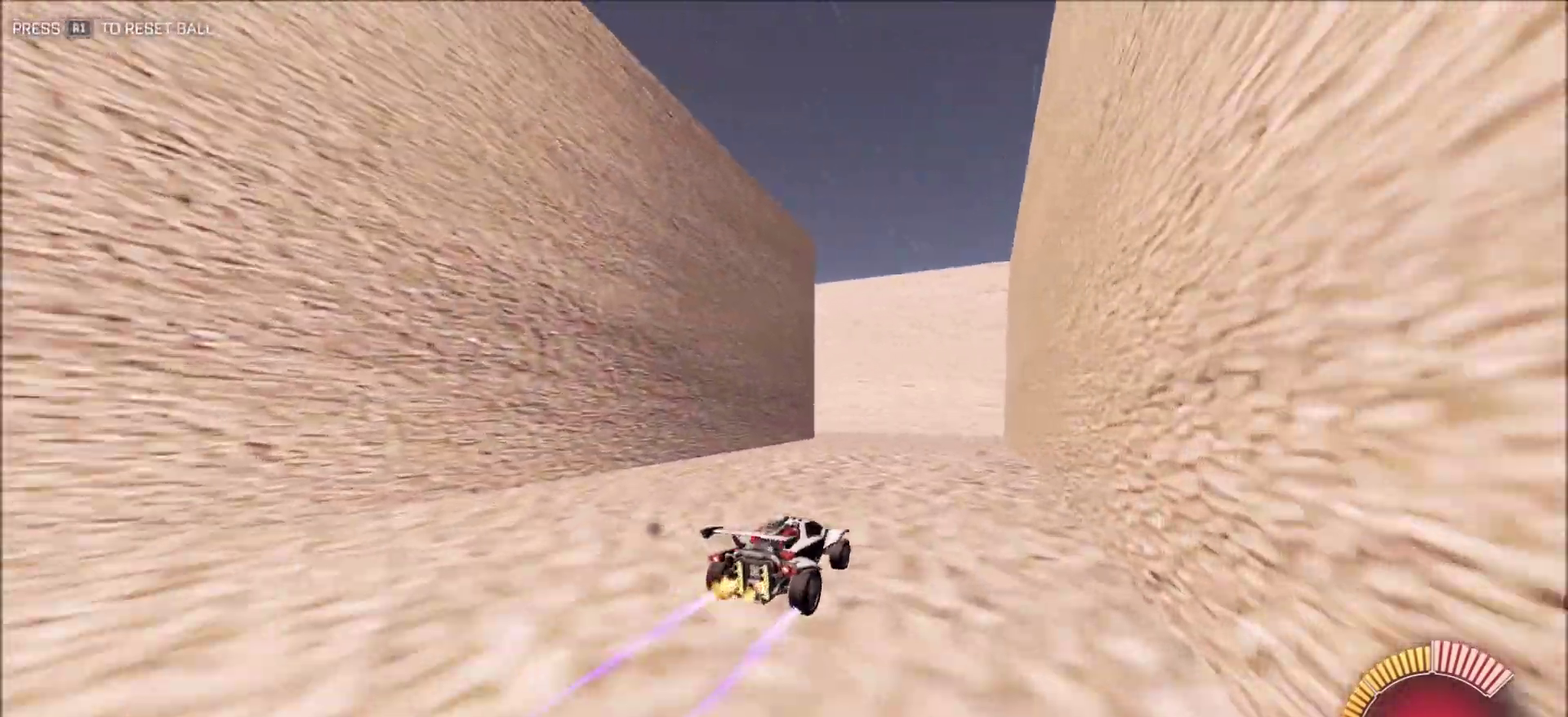
{"dt_ms": 300, "buttons": ["R2"], "left_stick": "center", "right_stick": "right", "button_events": []}
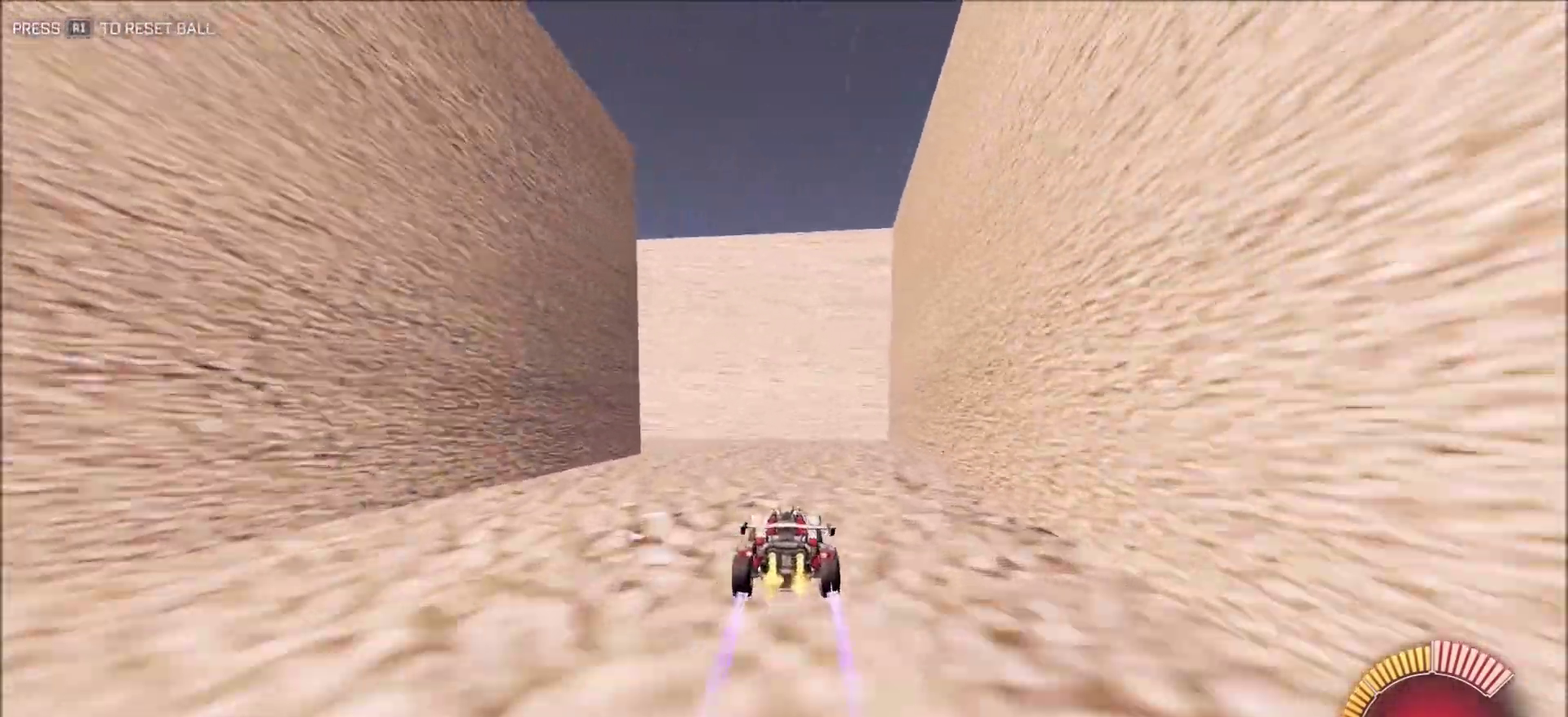
{"dt_ms": 700, "buttons": ["R2"], "left_stick": "center", "right_stick": "right", "button_events": [[200, "L1", "down"], [400, "L1", "up"]]}
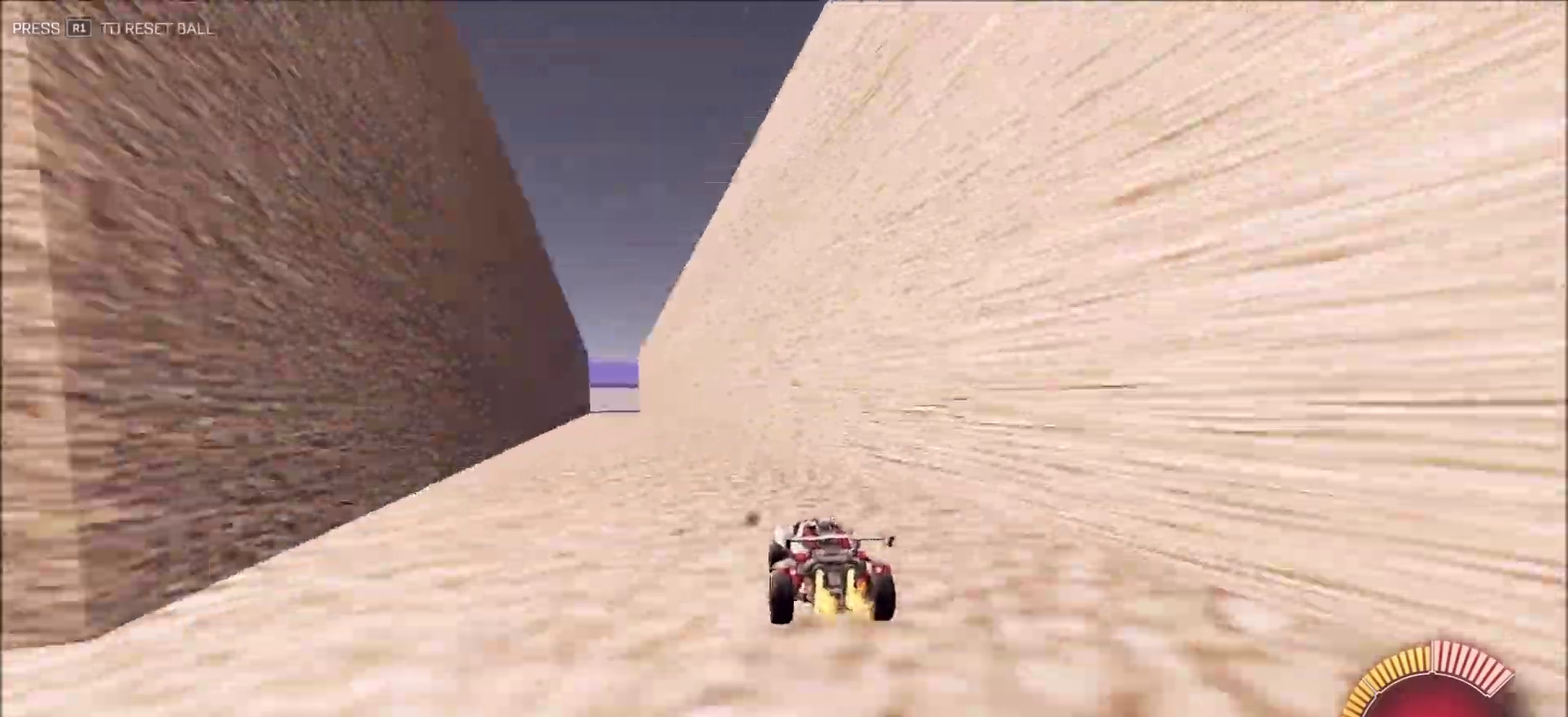
{"dt_ms": 300, "buttons": ["CIRCLE", "R2"], "left_stick": "center", "right_stick": "right", "button_events": [[167, "CIRCLE", "down"]]}
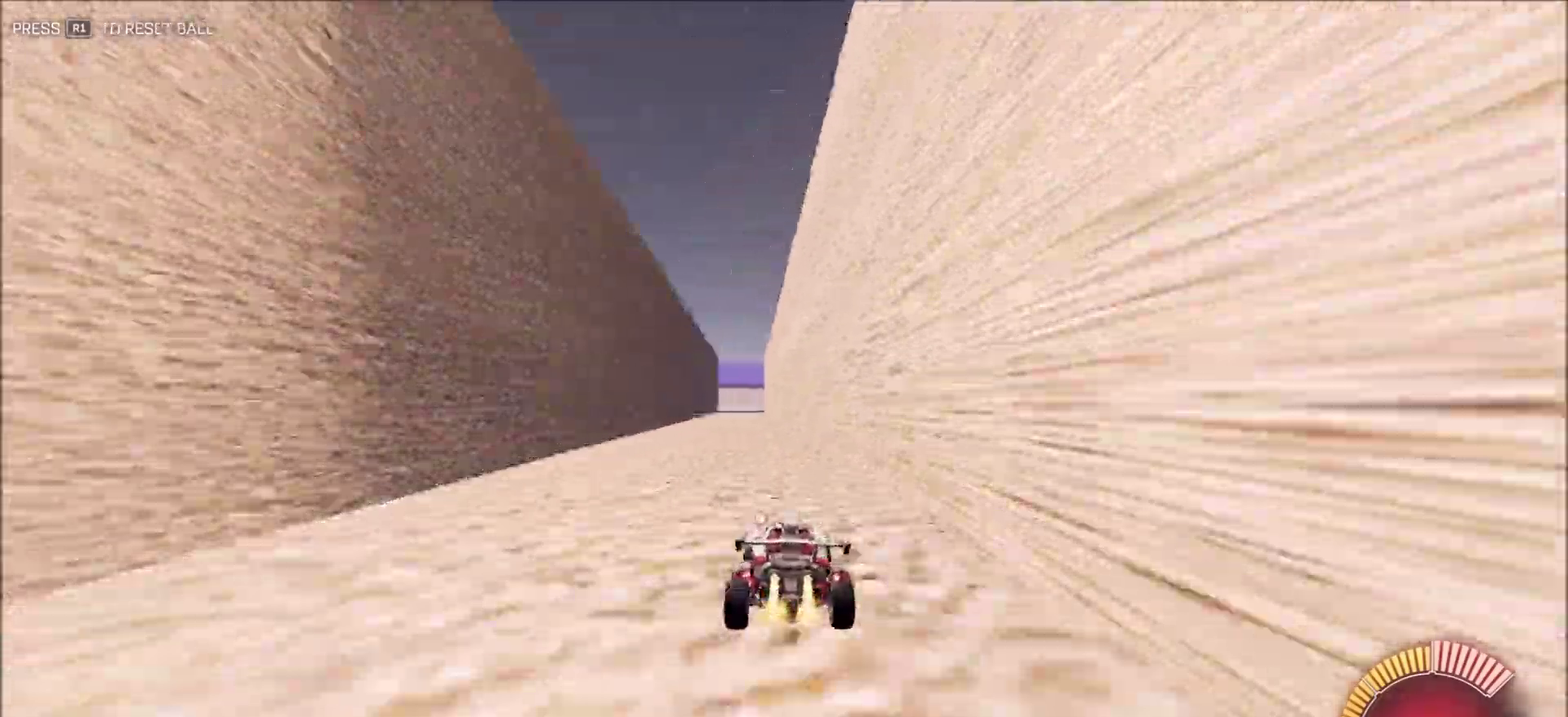
{"dt_ms": 600, "buttons": [], "left_stick": "center", "right_stick": "right", "button_events": [[150, "CROSS", "down"], [183, "L1", "down"], [217, "CROSS", "up"], [283, "CROSS", "down"], [400, "CROSS", "up"], [417, "CIRCLE", "up"], [433, "L1", "up"], [500, "R2", "up"]]}
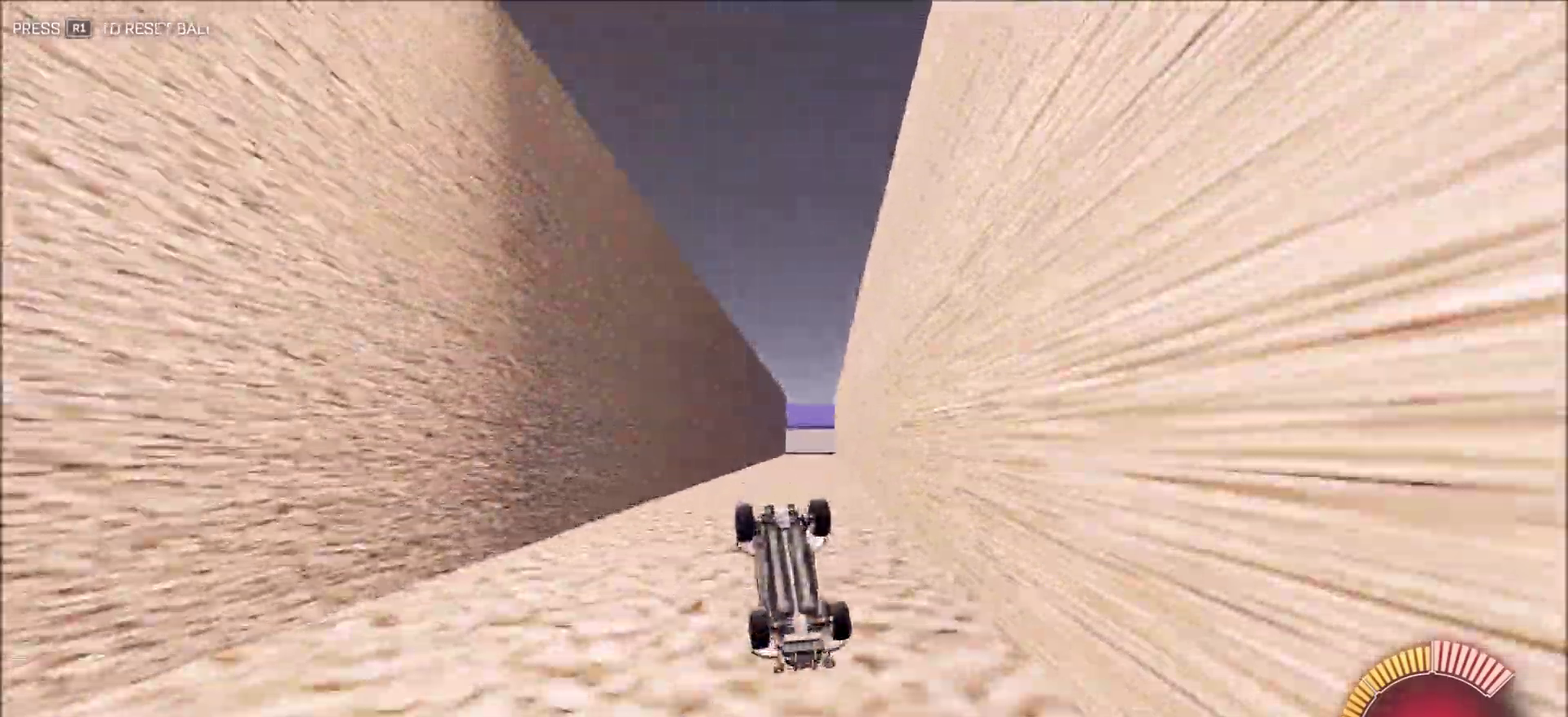
{"dt_ms": 400, "buttons": [], "left_stick": "center", "right_stick": "right", "button_events": []}
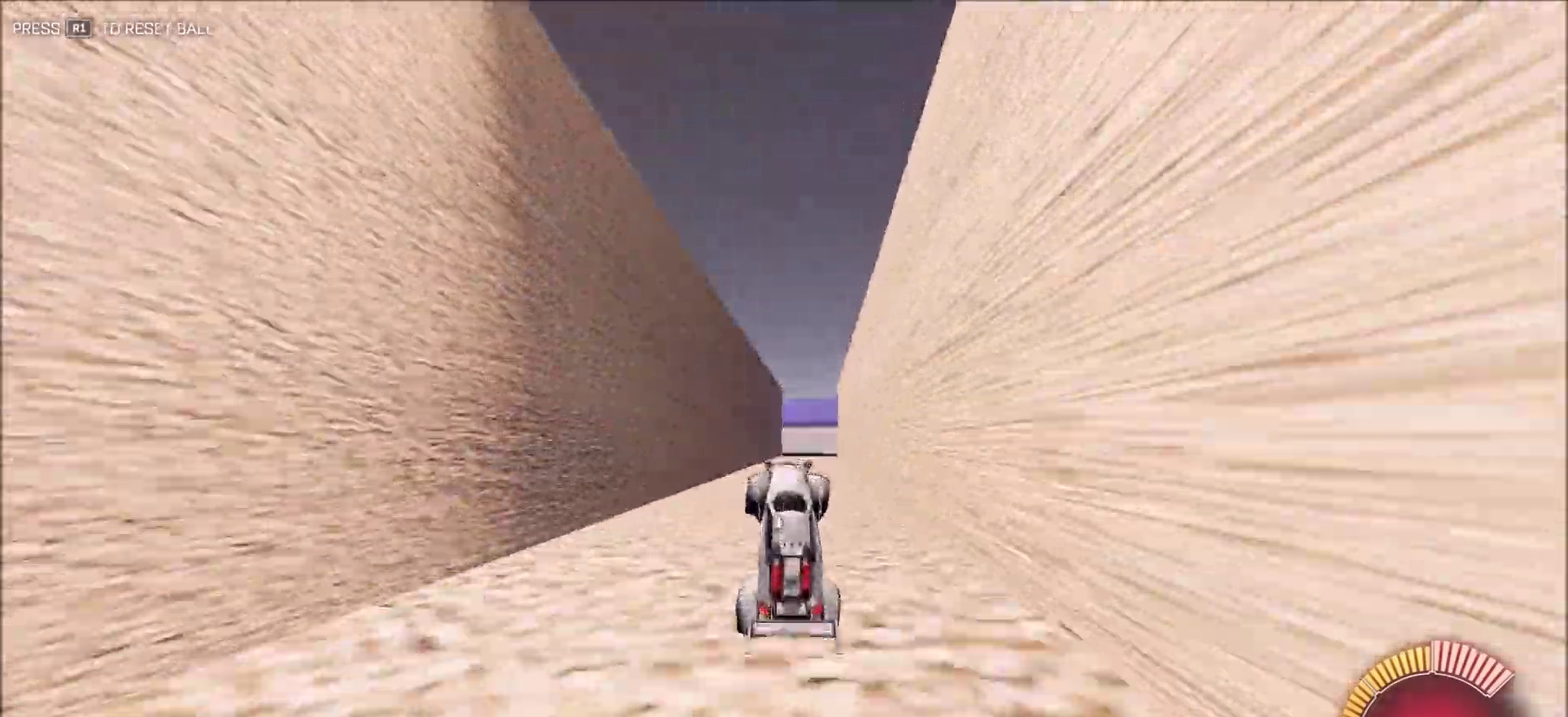
{"dt_ms": 500, "buttons": ["L2"], "left_stick": "center", "right_stick": "right", "button_events": [[50, "L2", "down"]]}
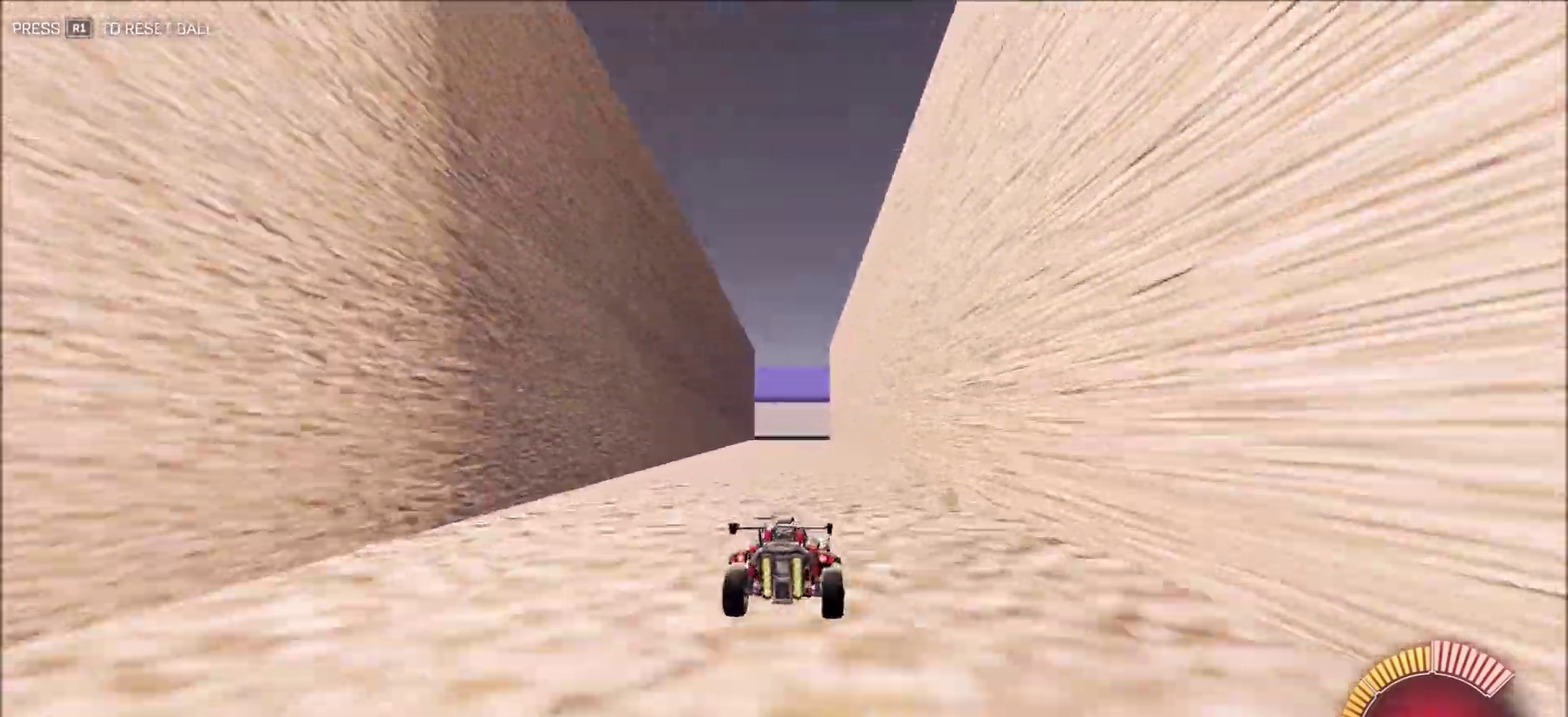
{"dt_ms": 500, "buttons": ["CIRCLE", "R2"], "left_stick": "center", "right_stick": "right", "button_events": [[267, "L2", "up"], [367, "R2", "down"], [417, "CIRCLE", "down"]]}
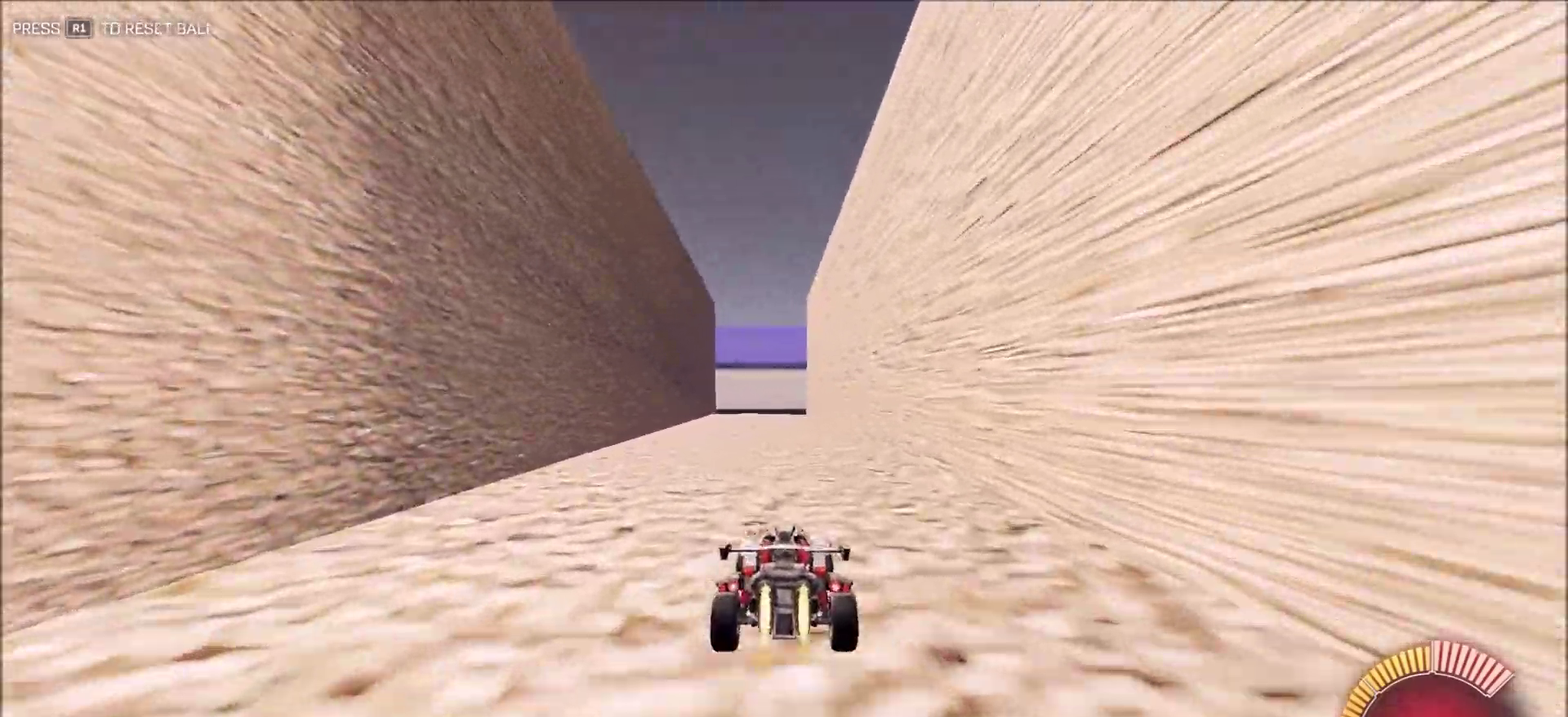
{"dt_ms": 400, "buttons": ["CROSS", "CIRCLE", "TRIANGLE", "R2"], "left_stick": "up", "right_stick": "right", "button_events": [[200, "CROSS", "down"], [283, "CROSS", "up"], [350, "CROSS", "down"], [400, "TRIANGLE", "down"]]}
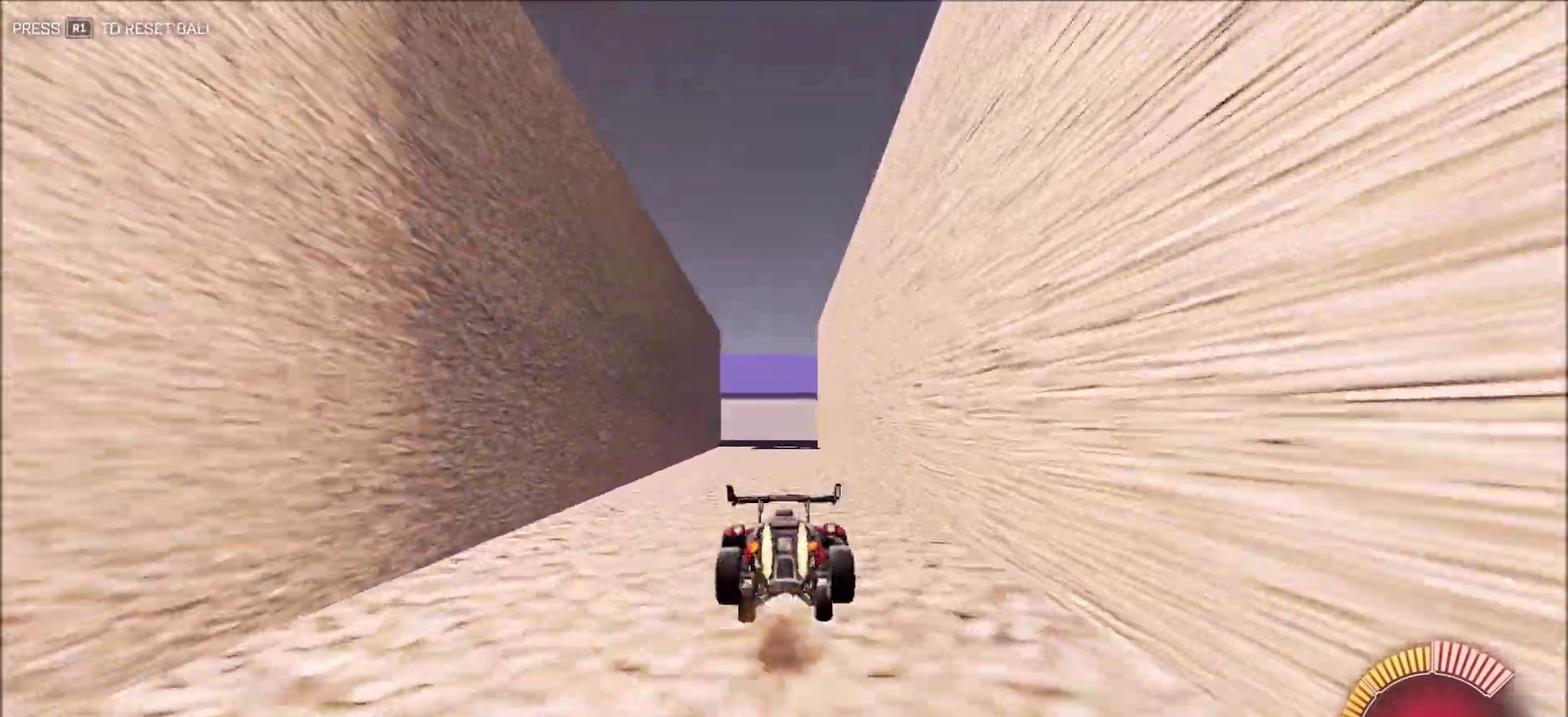
{"dt_ms": 600, "buttons": ["R2"], "left_stick": "center", "right_stick": "right", "button_events": [[117, "CROSS", "up"], [150, "TRIANGLE", "up"], [183, "CIRCLE", "up"]]}
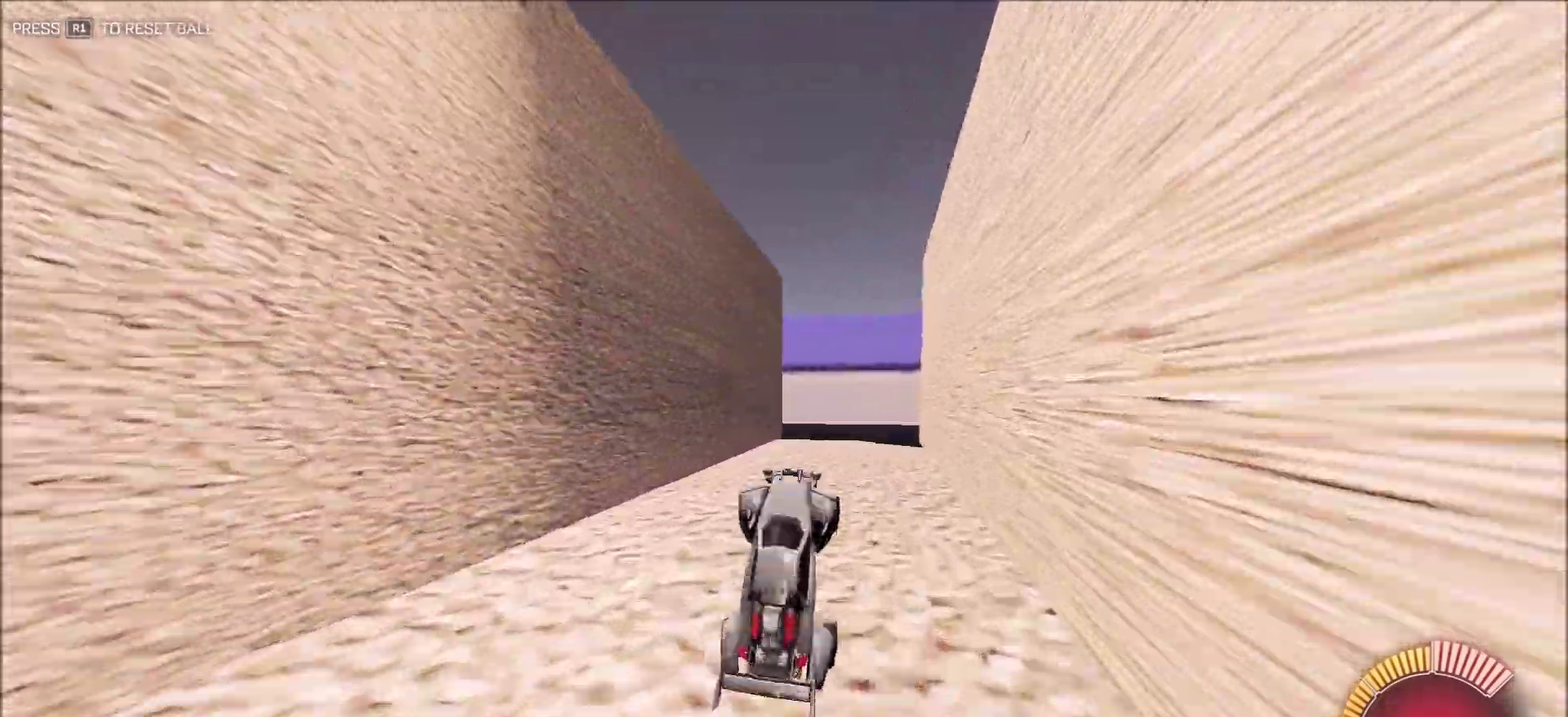
{"dt_ms": 300, "buttons": ["R2"], "left_stick": "center", "right_stick": "right", "button_events": []}
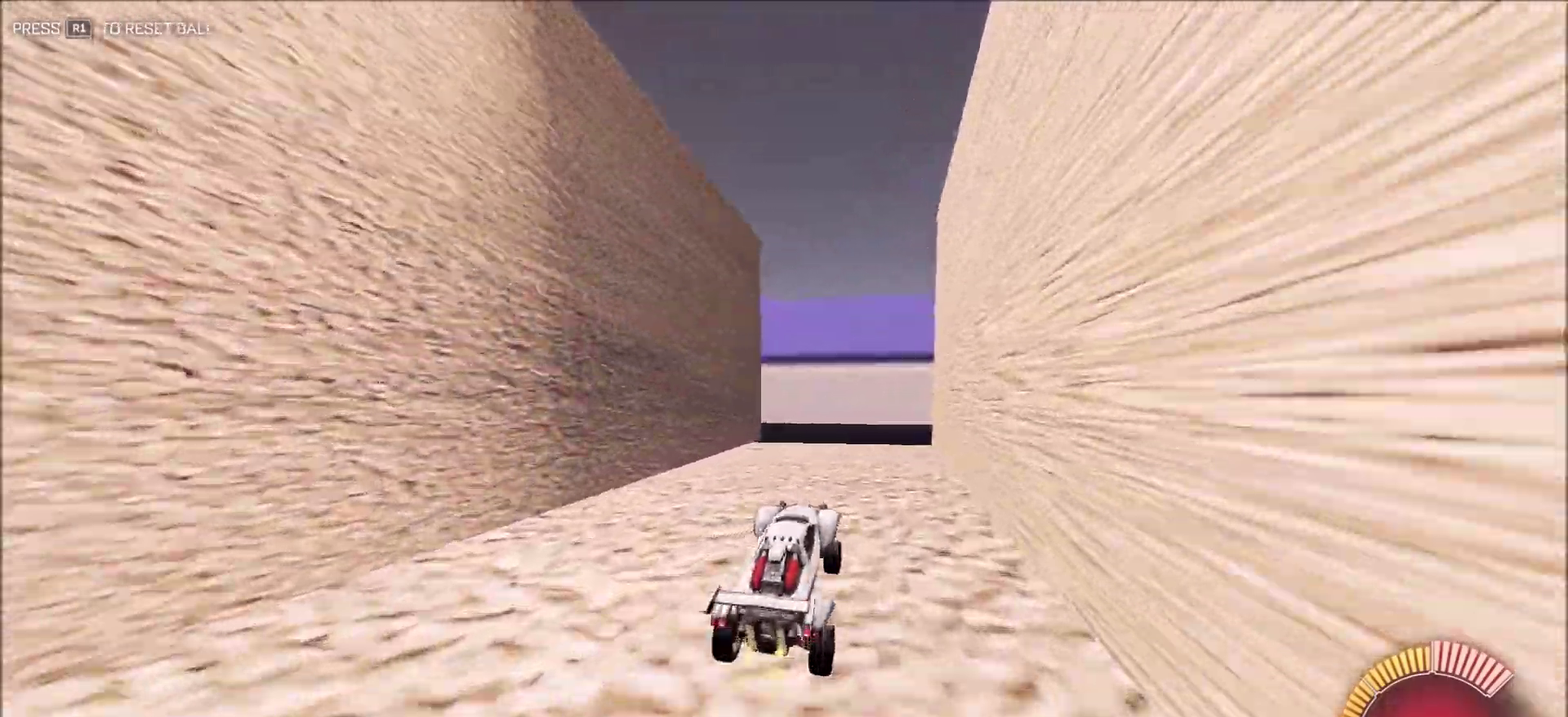
{"dt_ms": 900, "buttons": ["CIRCLE", "L1", "R2"], "left_stick": "up-left", "right_stick": "right", "button_events": [[350, "CIRCLE", "down"], [550, "L1", "down"]]}
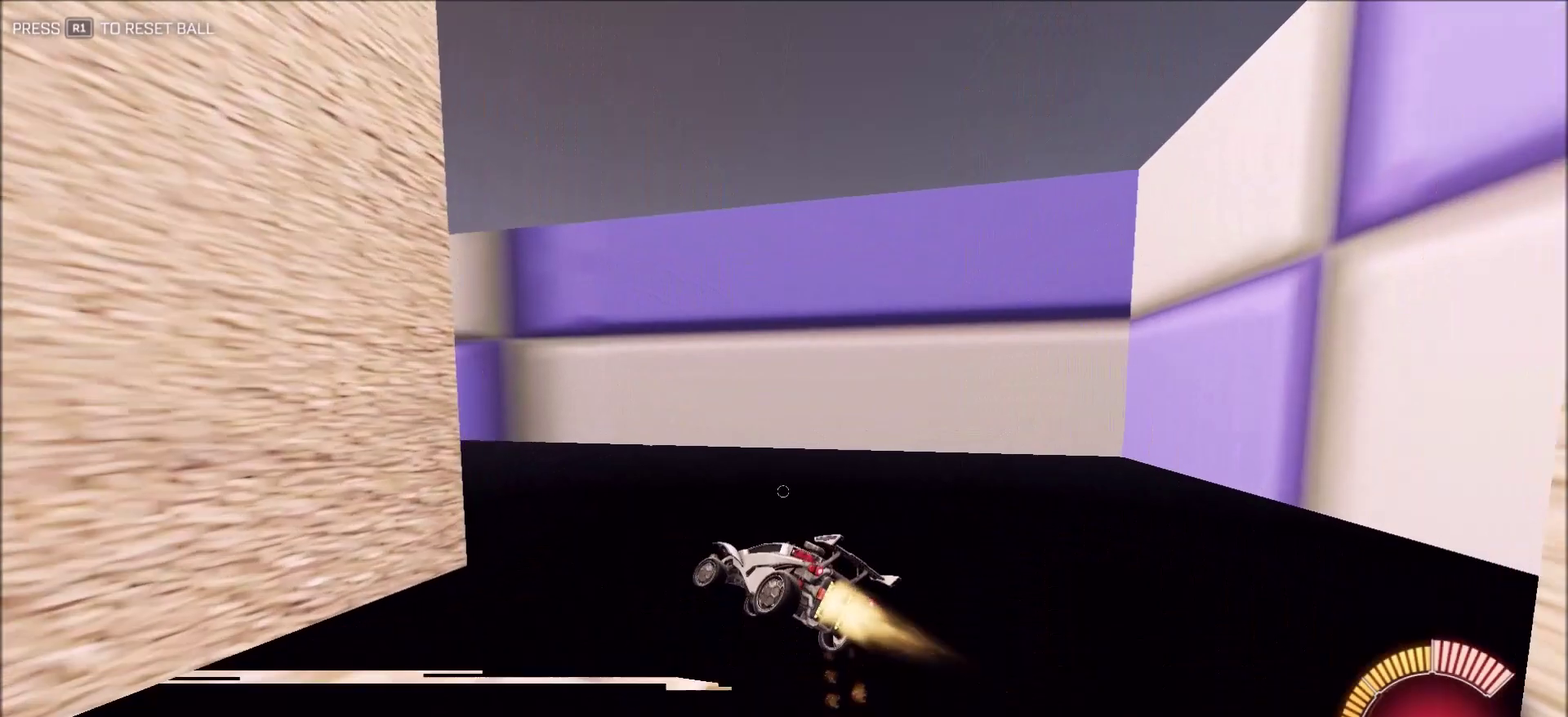
{"dt_ms": 300, "buttons": [], "left_stick": "center", "right_stick": "right", "button_events": [[17, "TRIANGLE", "down"], [50, "CIRCLE", "up"], [117, "TRIANGLE", "up"], [133, "L1", "up"], [133, "R2", "up"]]}
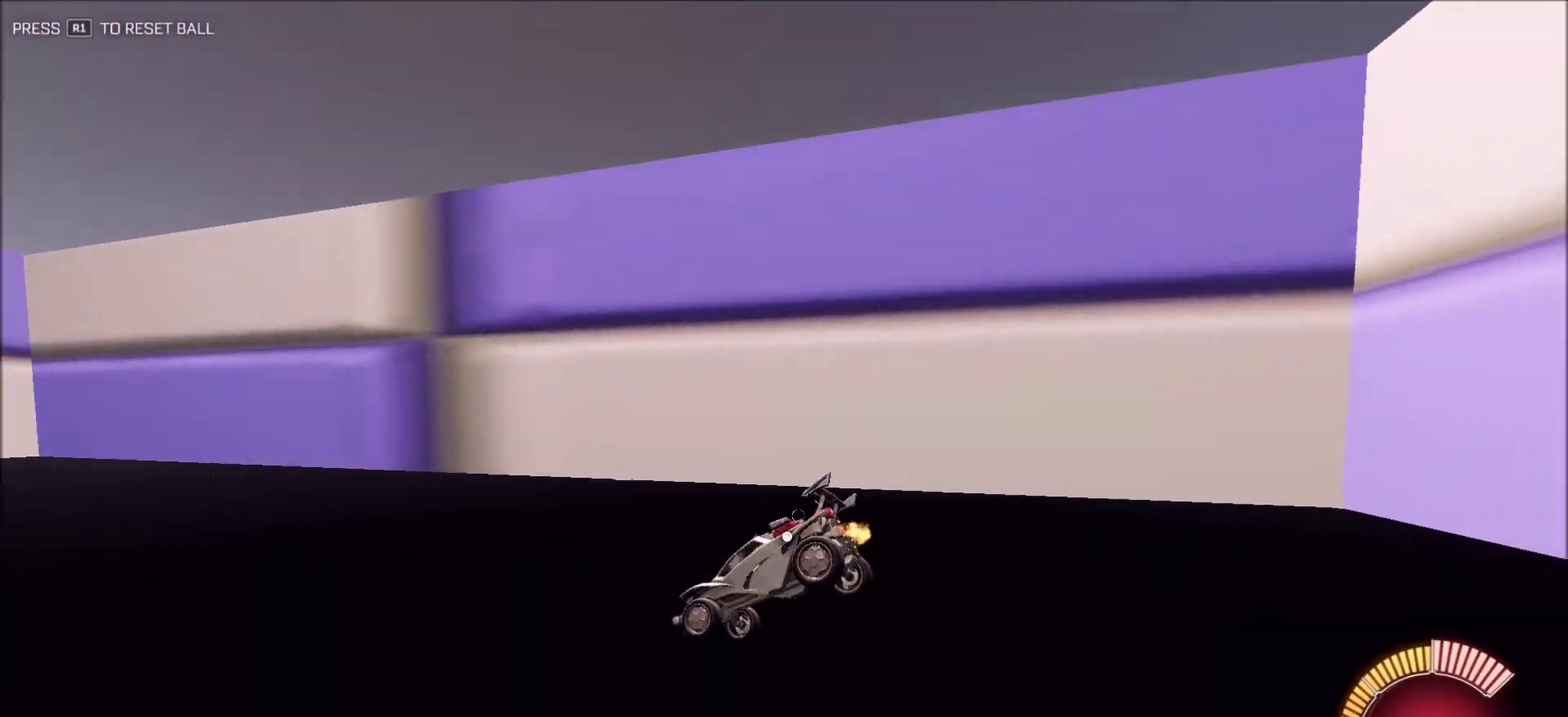
{"dt_ms": 500, "buttons": ["CIRCLE"], "left_stick": "center", "right_stick": "right", "button_events": [[67, "TRIANGLE", "down"], [100, "L1", "down"], [167, "TRIANGLE", "up"], [217, "CIRCLE", "down"], [250, "L1", "up"]]}
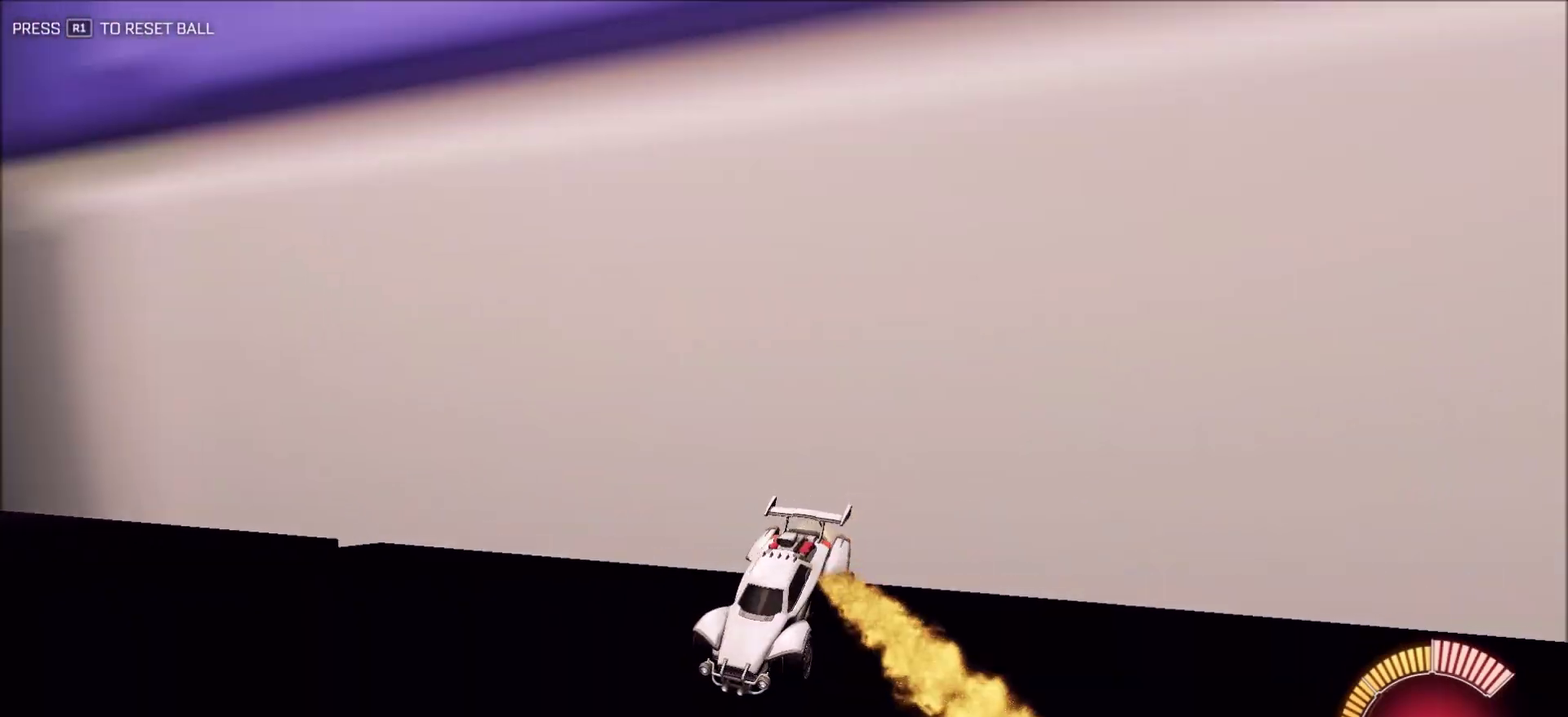
{"dt_ms": 500, "buttons": [], "left_stick": "center", "right_stick": "right", "button_events": [[233, "CIRCLE", "up"]]}
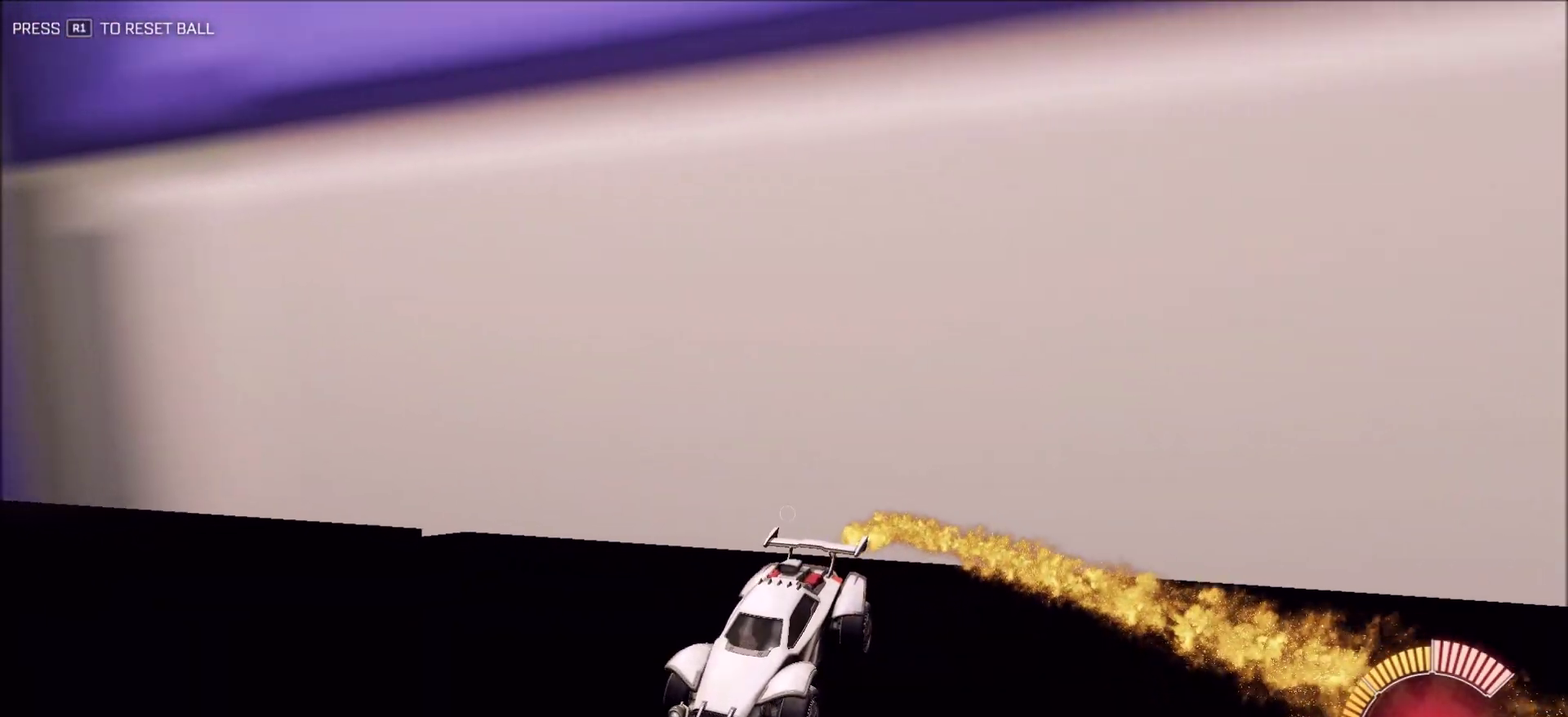
{"dt_ms": 500, "buttons": [], "left_stick": "center", "right_stick": "right", "button_events": []}
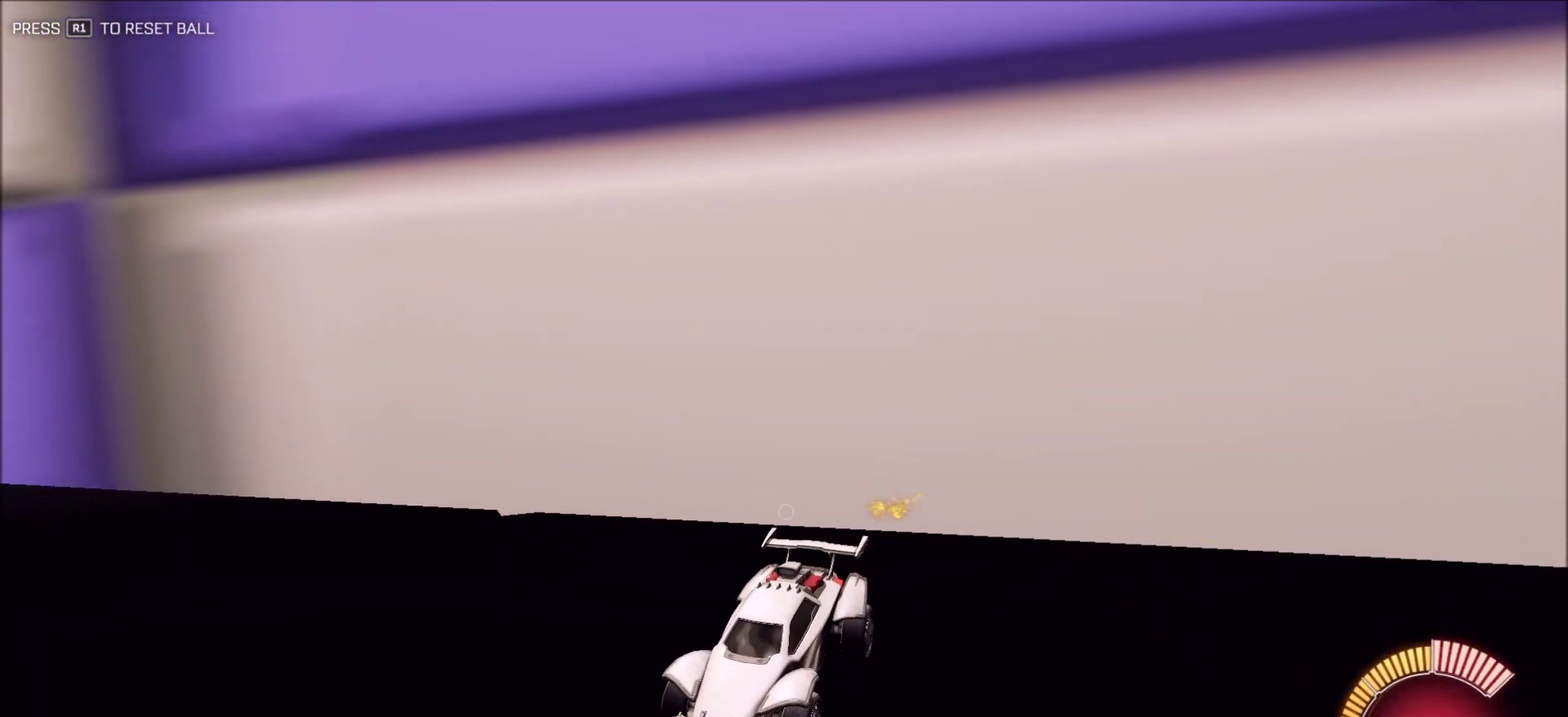
{"dt_ms": 400, "buttons": [], "left_stick": "center", "right_stick": "right", "button_events": [[217, "TRIANGLE", "down"], [317, "TRIANGLE", "up"]]}
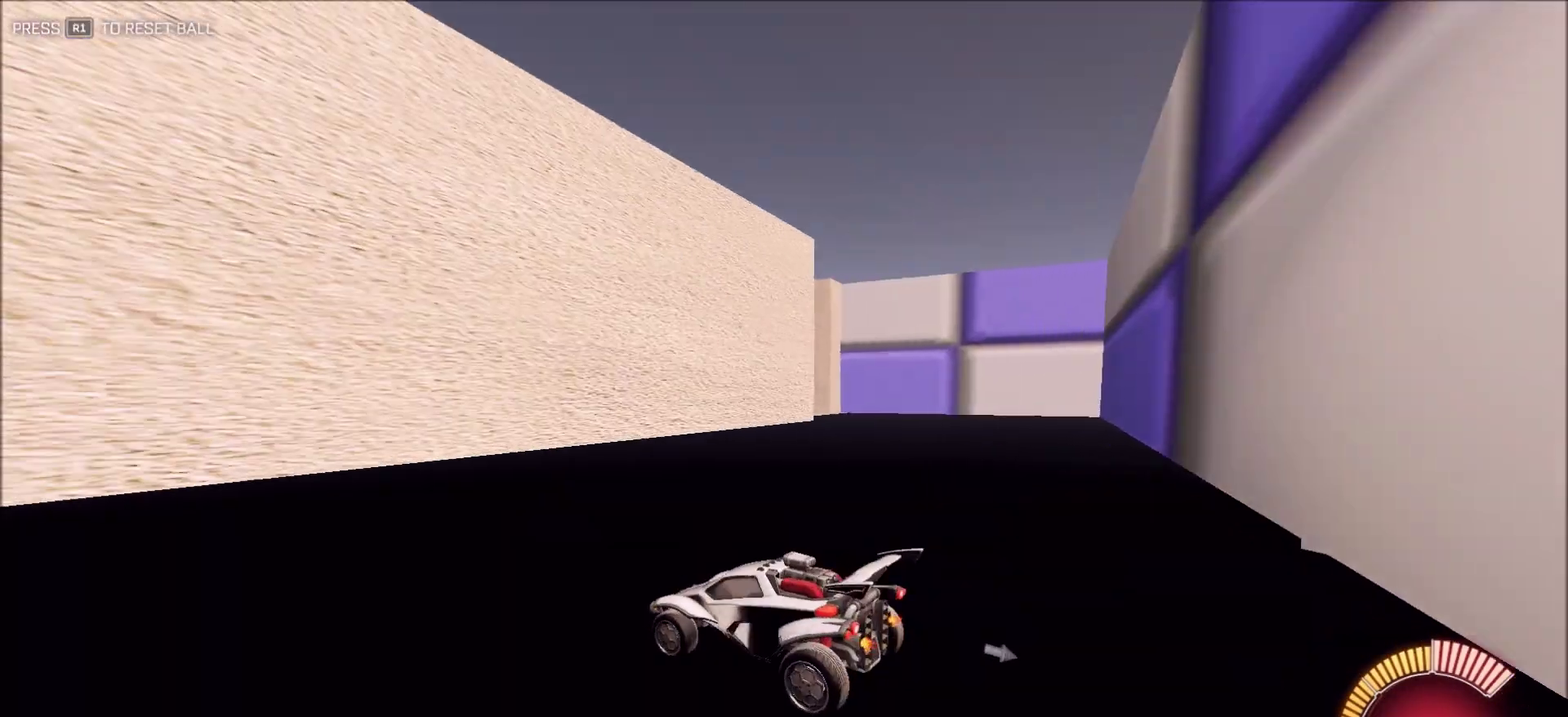
{"dt_ms": 600, "buttons": [], "left_stick": "center", "right_stick": "right", "button_events": []}
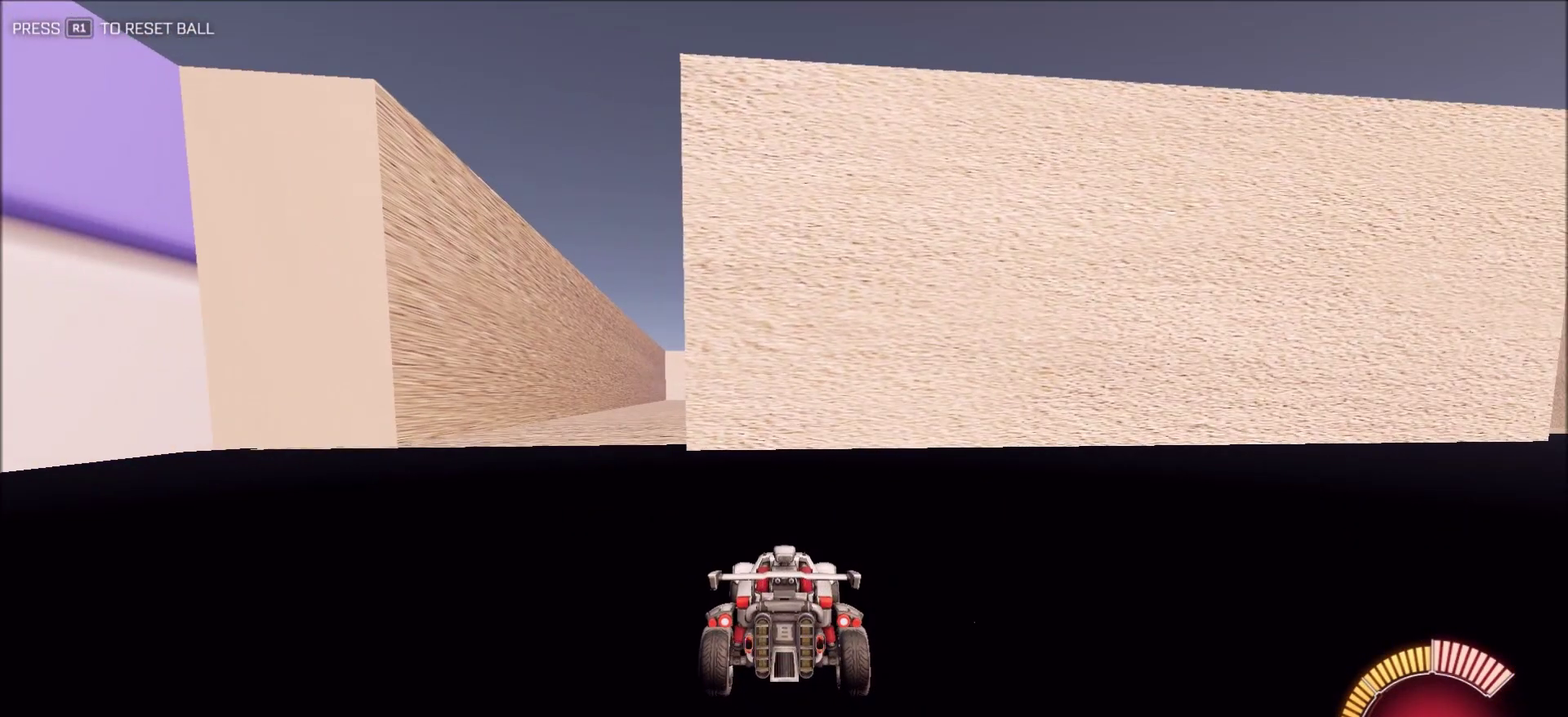
{"dt_ms": 500, "buttons": [], "left_stick": "center", "right_stick": "right", "button_events": []}
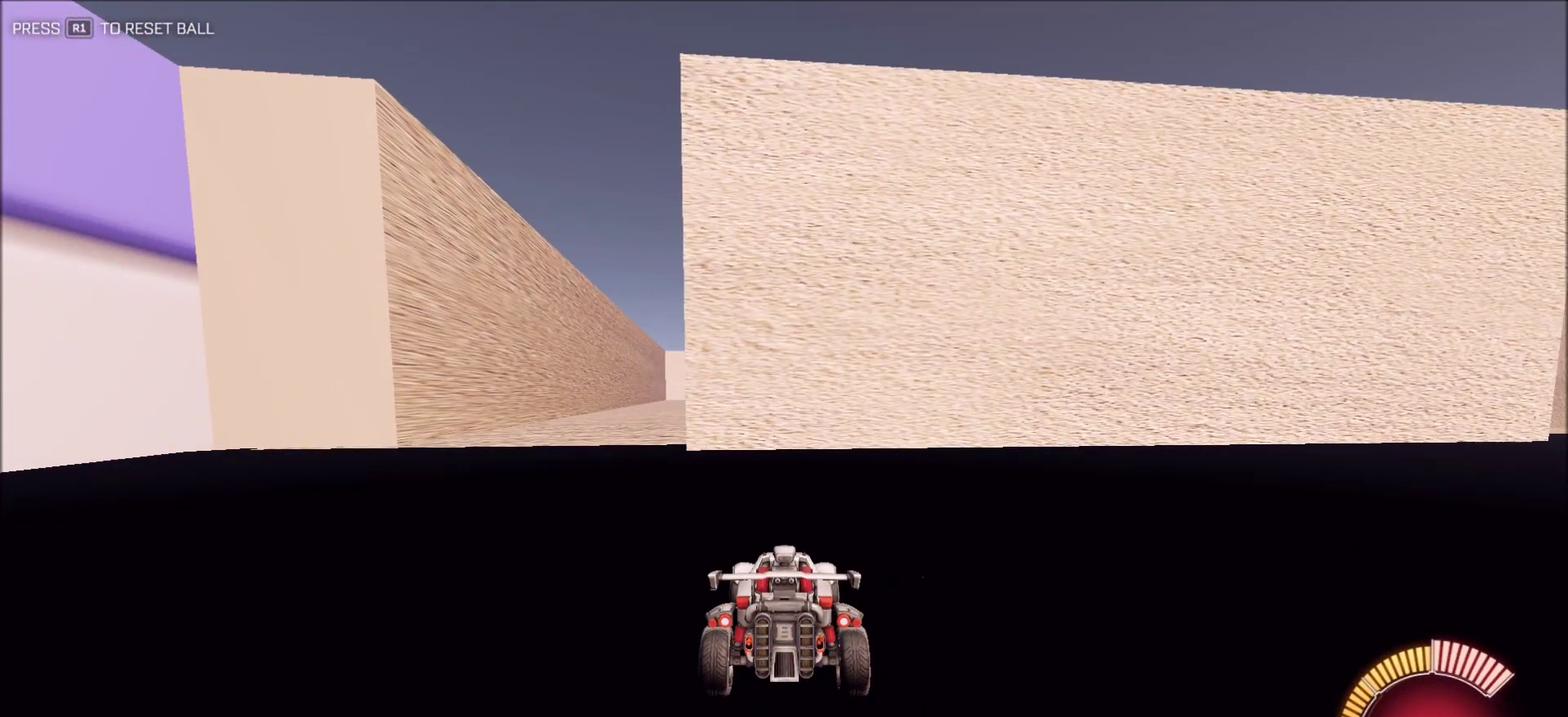
{"dt_ms": 500, "buttons": ["CIRCLE", "R2"], "left_stick": "center", "right_stick": "right", "button_events": [[17, "L2", "down"], [167, "L2", "up"], [167, "R2", "down"], [217, "CIRCLE", "down"]]}
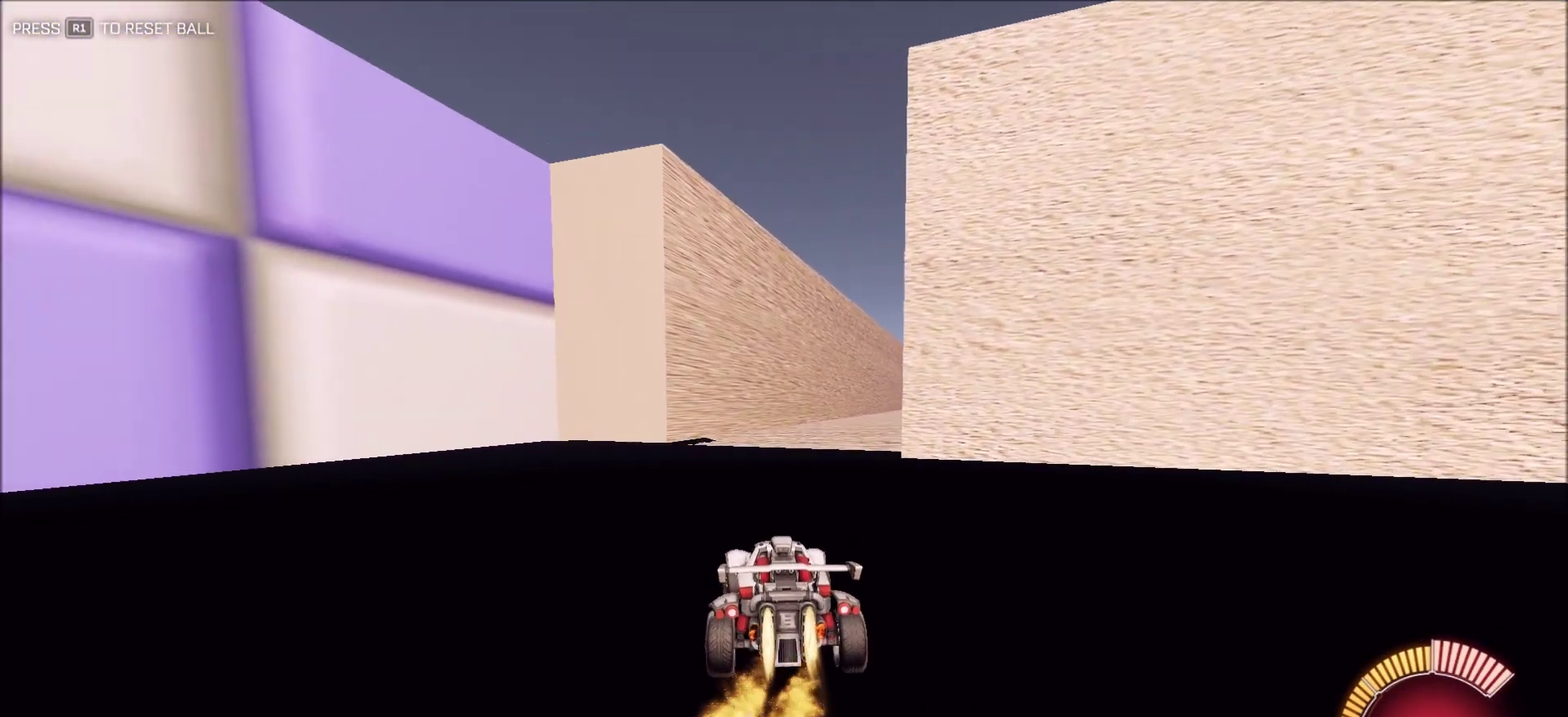
{"dt_ms": 700, "buttons": ["CROSS", "CIRCLE", "R2"], "left_stick": "up", "right_stick": "right", "button_events": [[200, "TRIANGLE", "down"], [333, "TRIANGLE", "up"], [667, "CROSS", "down"]]}
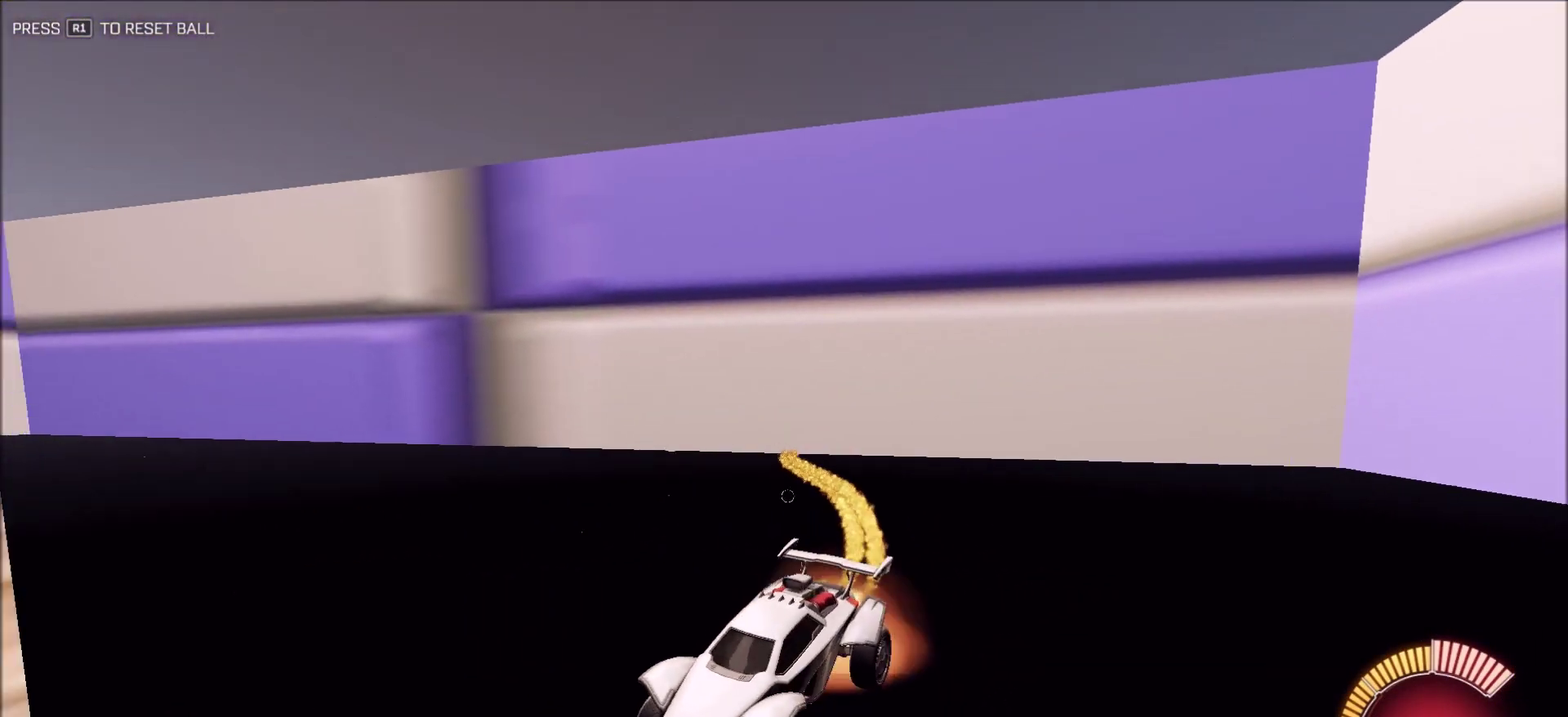
{"dt_ms": 300, "buttons": ["CIRCLE", "L1", "R2"], "left_stick": "up-left", "right_stick": "right", "button_events": [[17, "L1", "down"], [50, "CROSS", "up"], [100, "CROSS", "down"], [133, "TRIANGLE", "down"], [217, "CROSS", "up"], [267, "TRIANGLE", "up"]]}
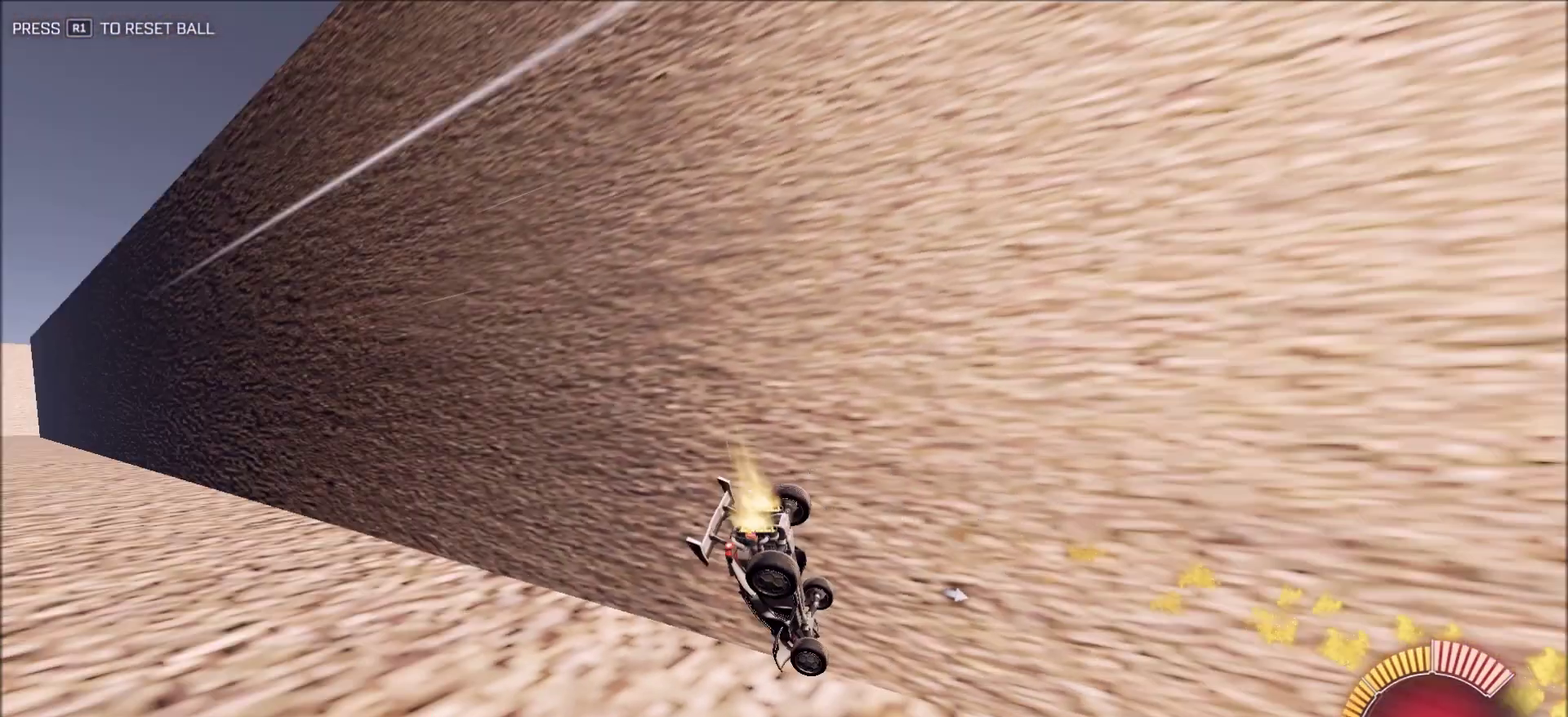
{"dt_ms": 600, "buttons": ["R2"], "left_stick": "center", "right_stick": "right", "button_events": [[83, "CIRCLE", "up"], [117, "R2", "up"], [217, "L1", "up"], [600, "R2", "down"]]}